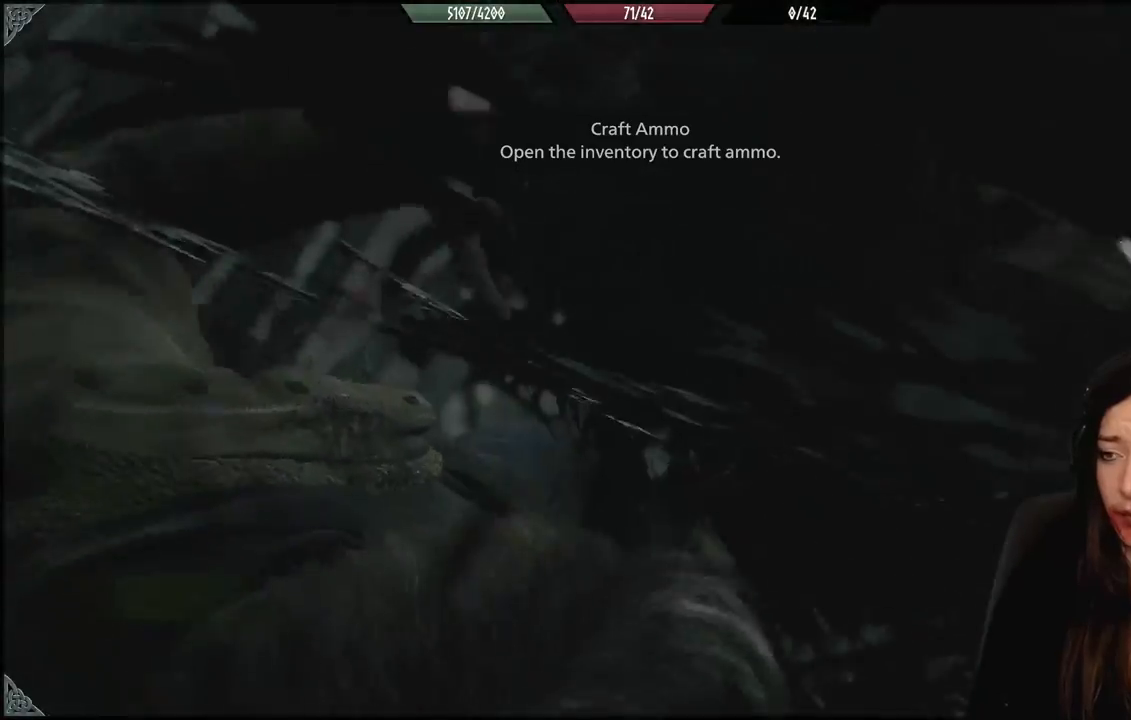
Gameplay with a controller (Xbox layout); each line is a JSON object with the inputs held at the frame after it. "events" lists button and stick changes between this image and that frame as [ms after this image, input, new state], when the widget could be followed in between.
{"buttons": [], "left_stick": "center", "right_stick": "center", "events": [[33, "X", "down"], [133, "X", "up"], [217, "X", "down"], [317, "X", "up"]]}
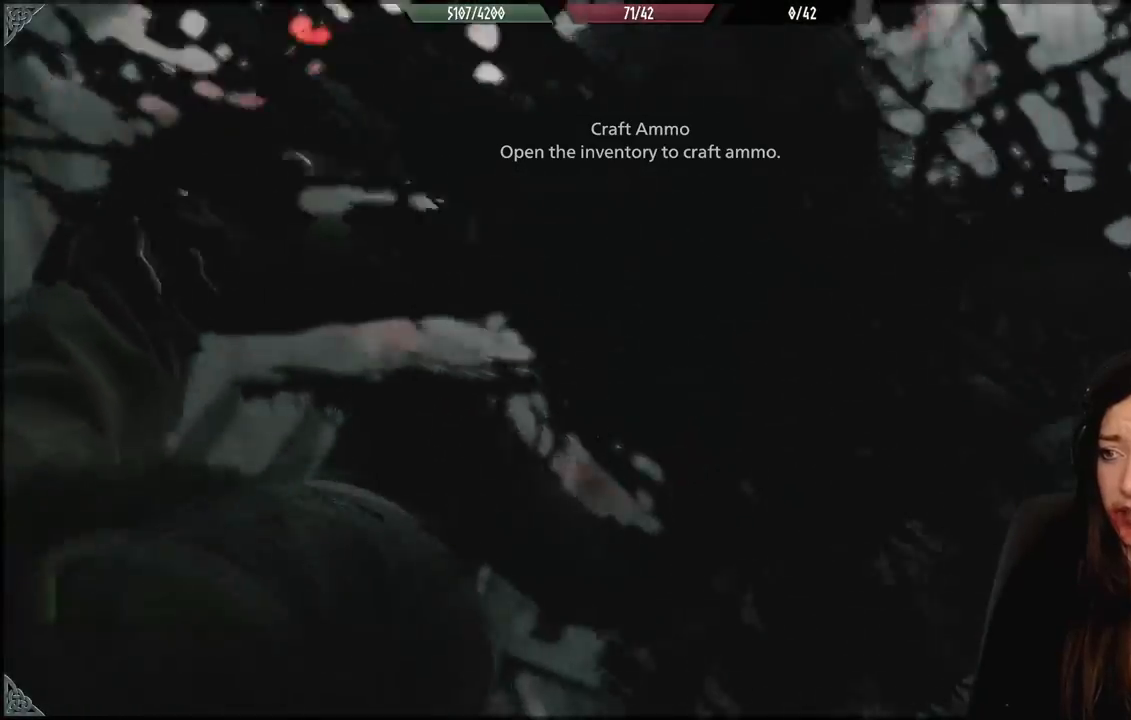
{"buttons": ["X"], "left_stick": "center", "right_stick": "center", "events": [[83, "X", "down"], [150, "X", "up"], [250, "X", "down"], [350, "X", "up"], [433, "X", "down"]]}
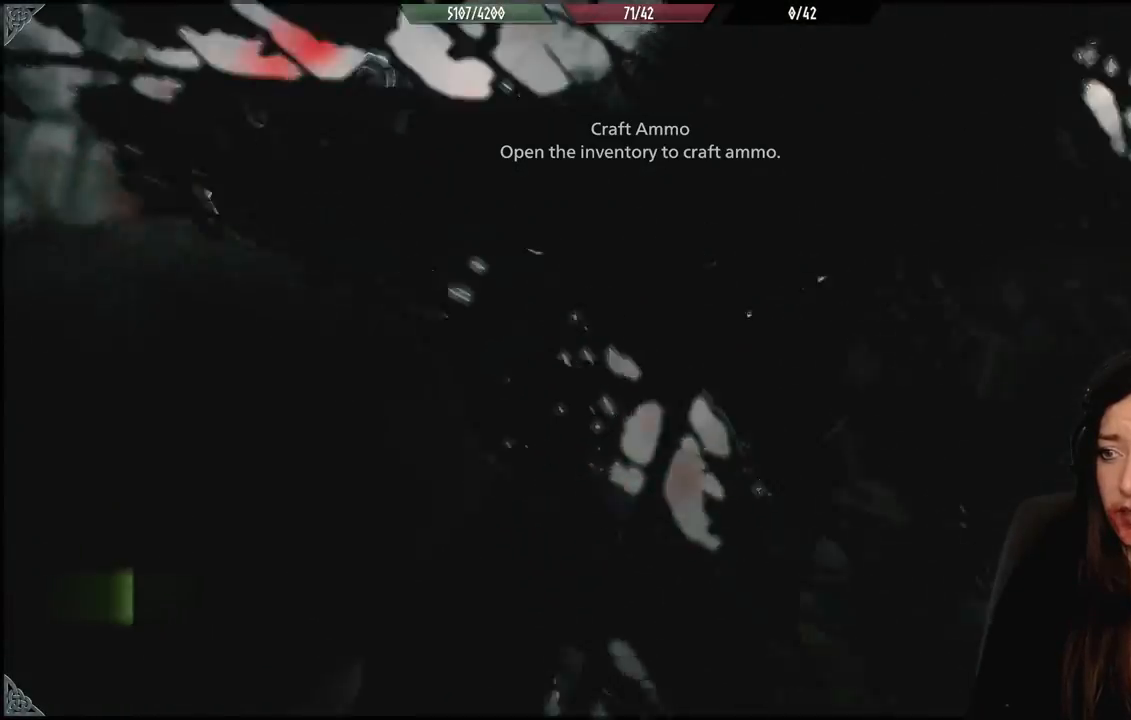
{"buttons": ["X"], "left_stick": "center", "right_stick": "center", "events": [[33, "X", "up"], [133, "X", "down"], [200, "X", "up"], [317, "X", "down"], [400, "X", "up"], [500, "X", "down"]]}
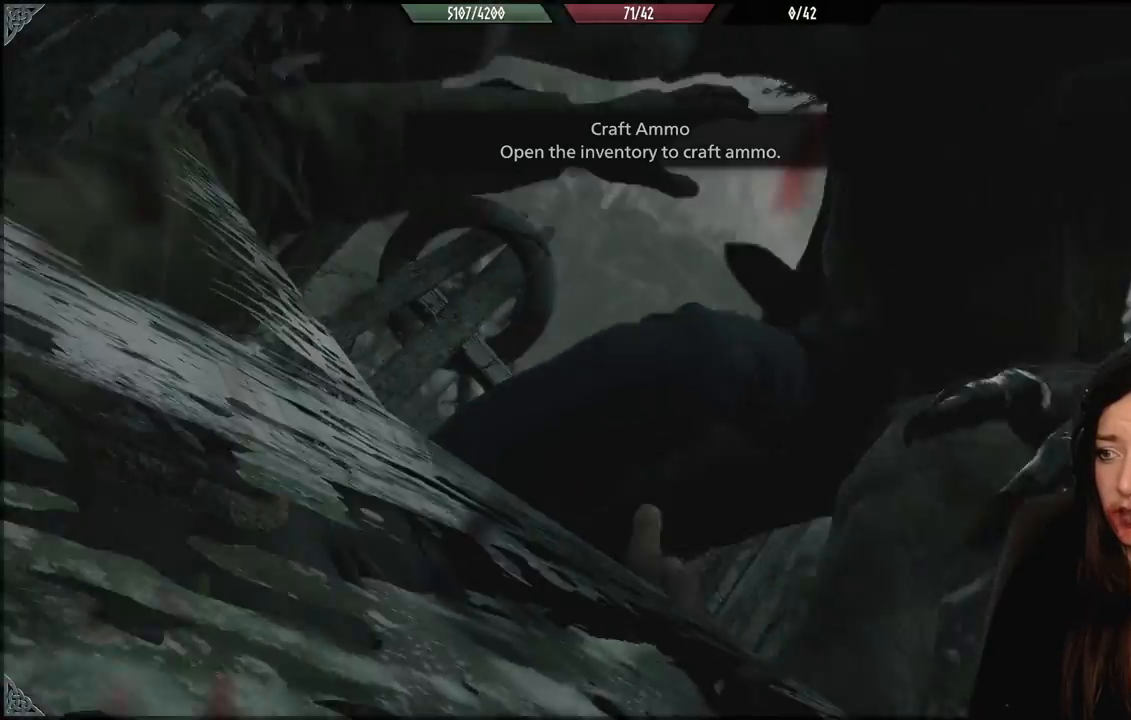
{"buttons": [], "left_stick": "center", "right_stick": "center", "events": [[67, "X", "up"], [150, "X", "down"], [233, "X", "up"]]}
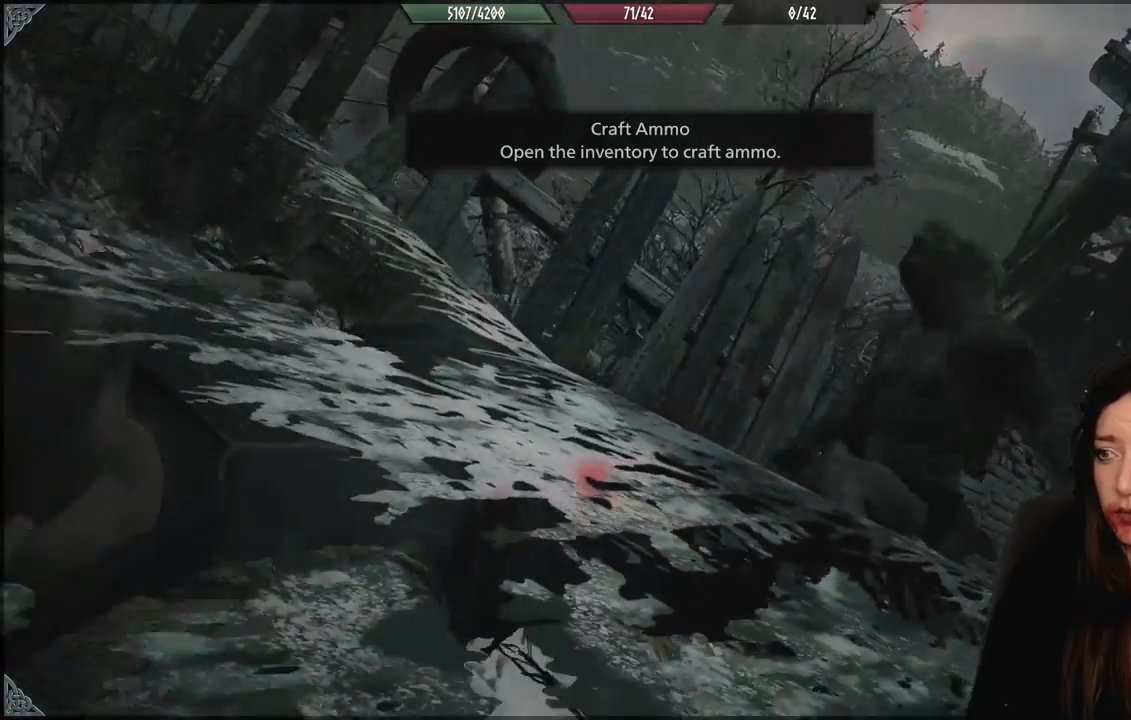
{"buttons": [], "left_stick": "down-left", "right_stick": "center", "events": [[67, "left_stick", "down-left"], [117, "right_stick", "down-right"], [267, "left_stick", "left"], [317, "right_stick", "center"], [450, "left_stick", "down-left"]]}
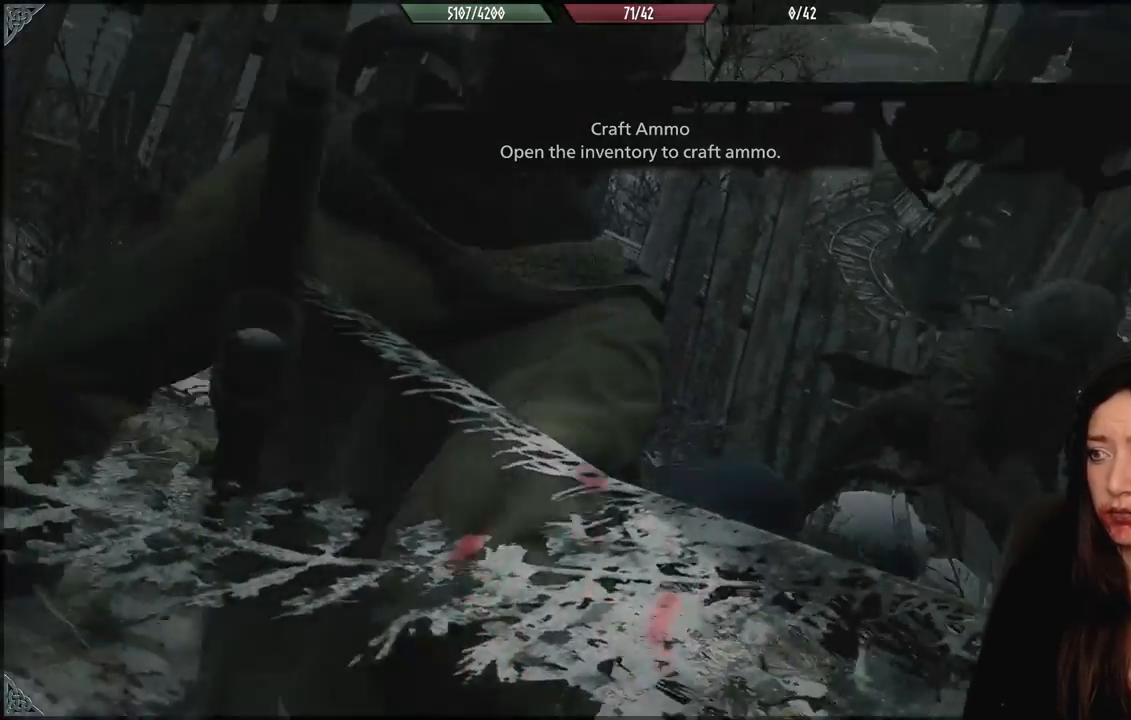
{"buttons": [], "left_stick": "down-left", "right_stick": "down-right", "events": [[17, "right_stick", "down-right"]]}
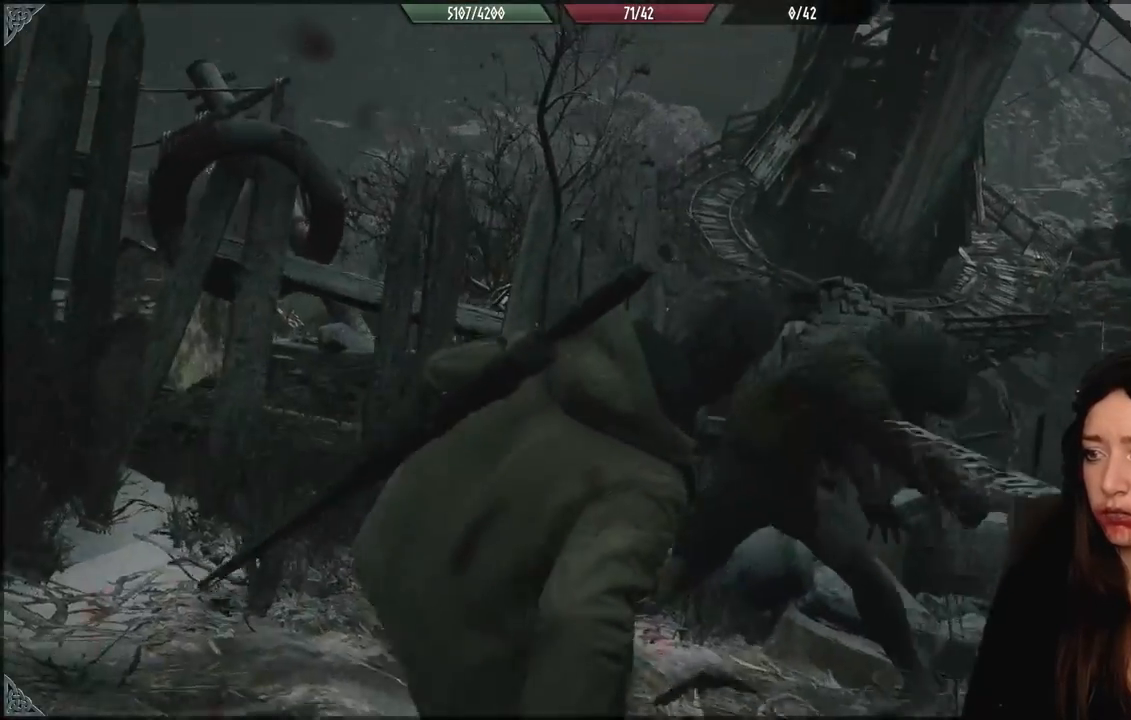
{"buttons": [], "left_stick": "down-left", "right_stick": "center", "events": [[117, "right_stick", "center"], [267, "X", "down"], [367, "X", "up"]]}
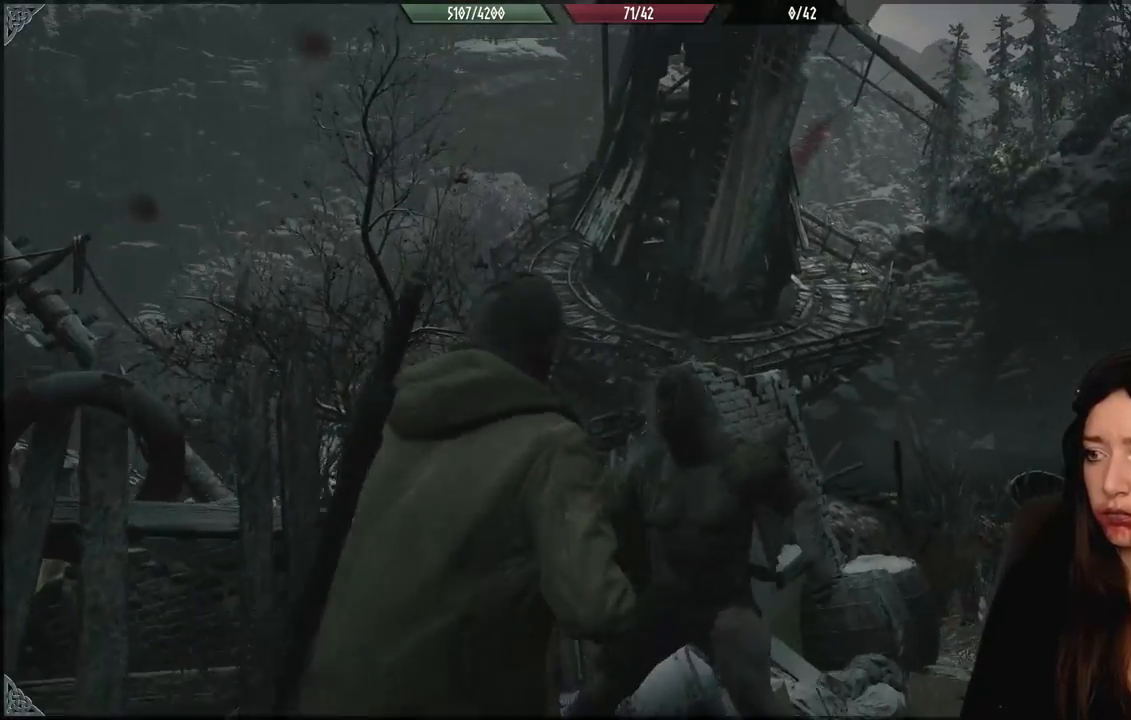
{"buttons": [], "left_stick": "down-left", "right_stick": "center", "events": [[217, "X", "down"], [300, "X", "up"]]}
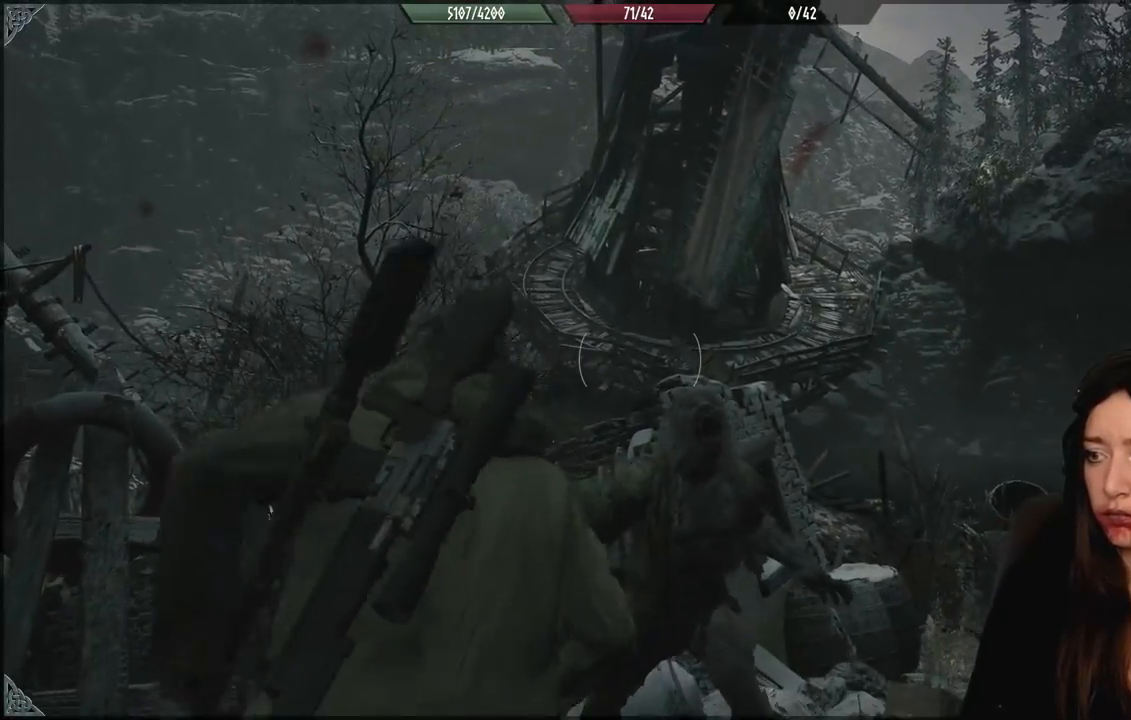
{"buttons": [], "left_stick": "down-left", "right_stick": "center", "events": [[33, "right_stick", "down"], [233, "right_stick", "center"]]}
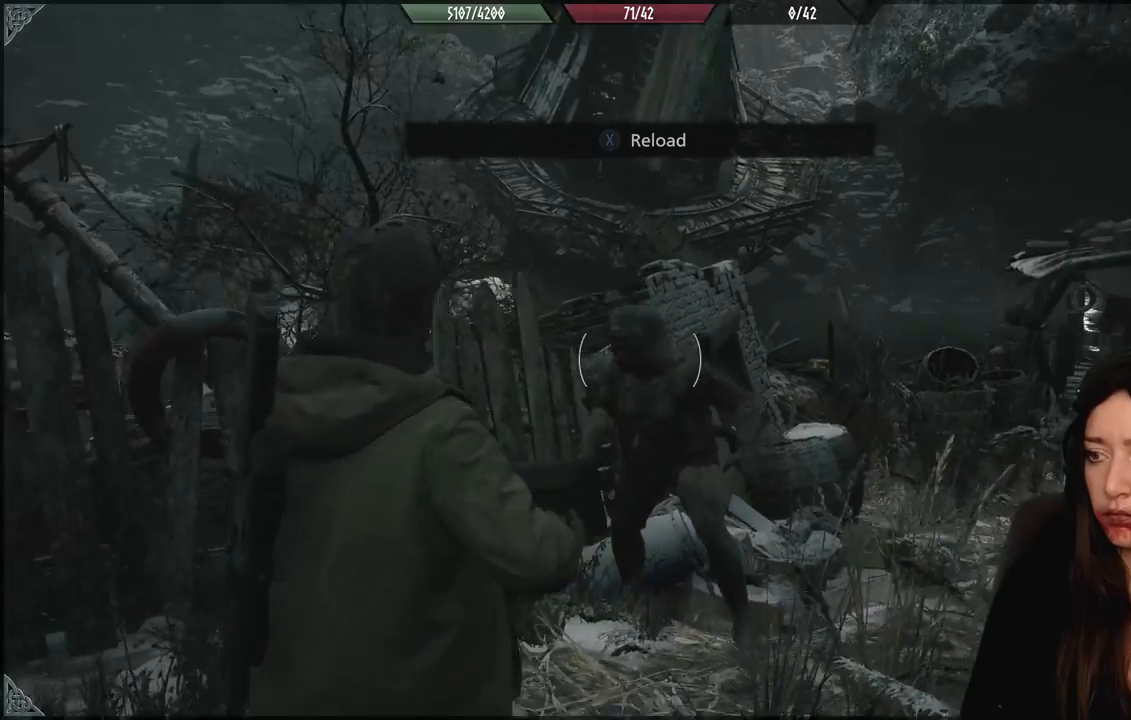
{"buttons": [], "left_stick": "down", "right_stick": "center", "events": [[333, "left_stick", "down"]]}
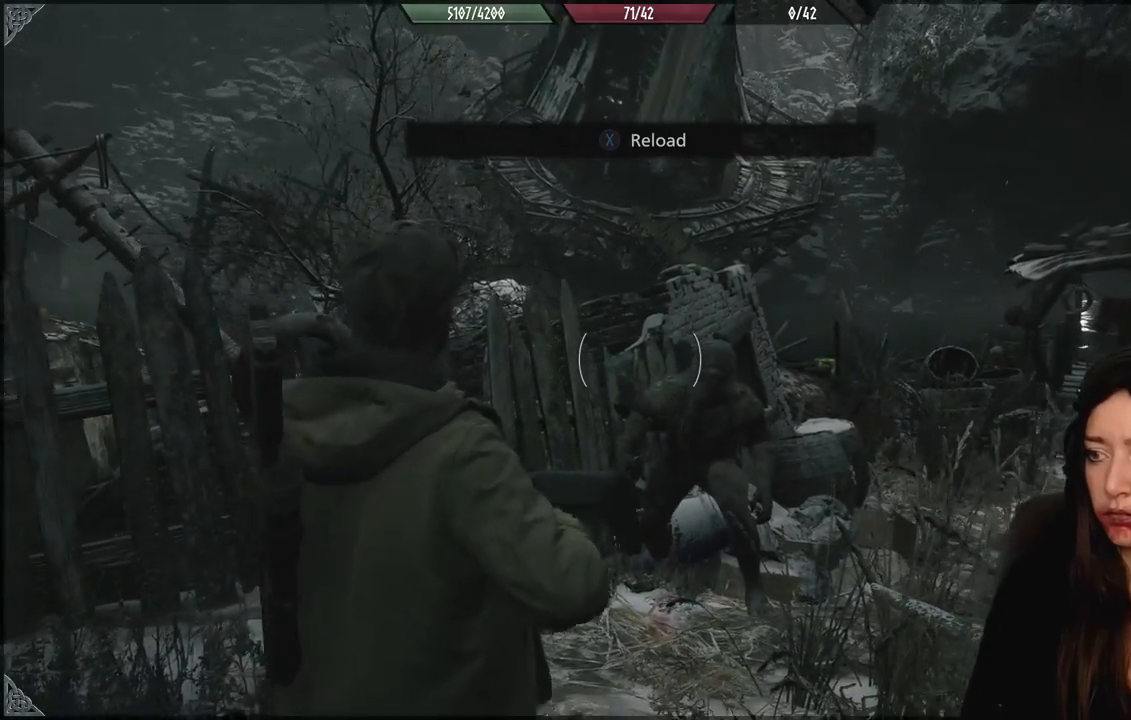
{"buttons": [], "left_stick": "down", "right_stick": "center", "events": [[317, "X", "down"], [450, "X", "up"]]}
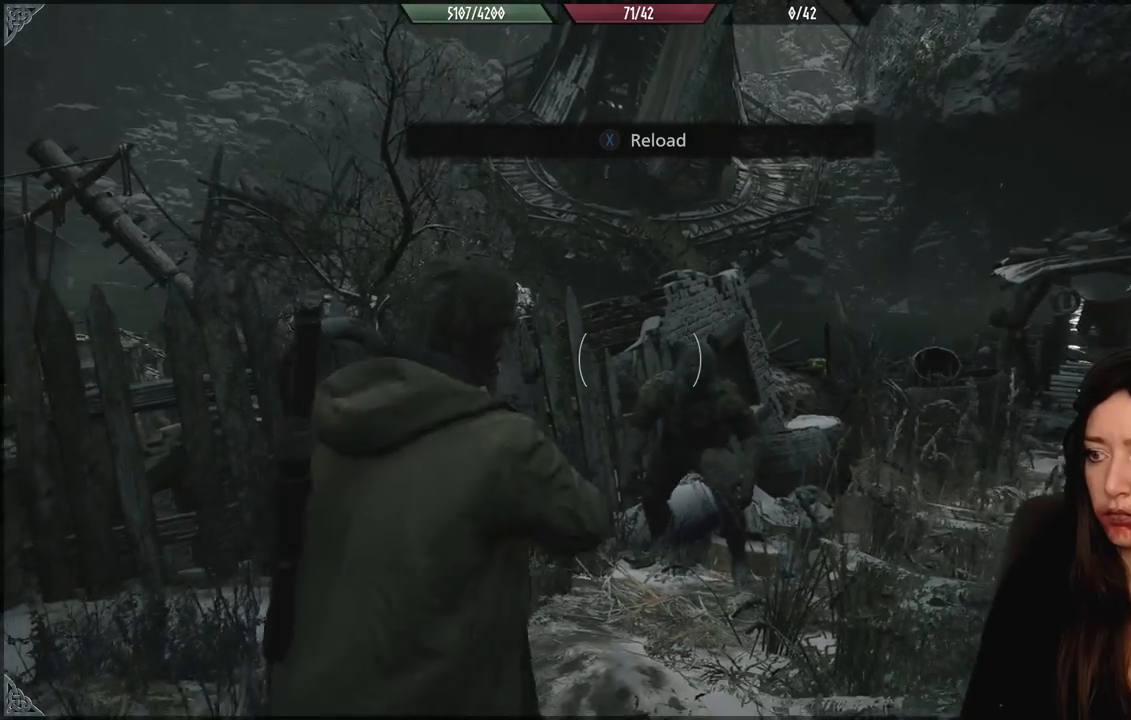
{"buttons": [], "left_stick": "down", "right_stick": "center", "events": [[167, "right_stick", "down"], [300, "right_stick", "center"]]}
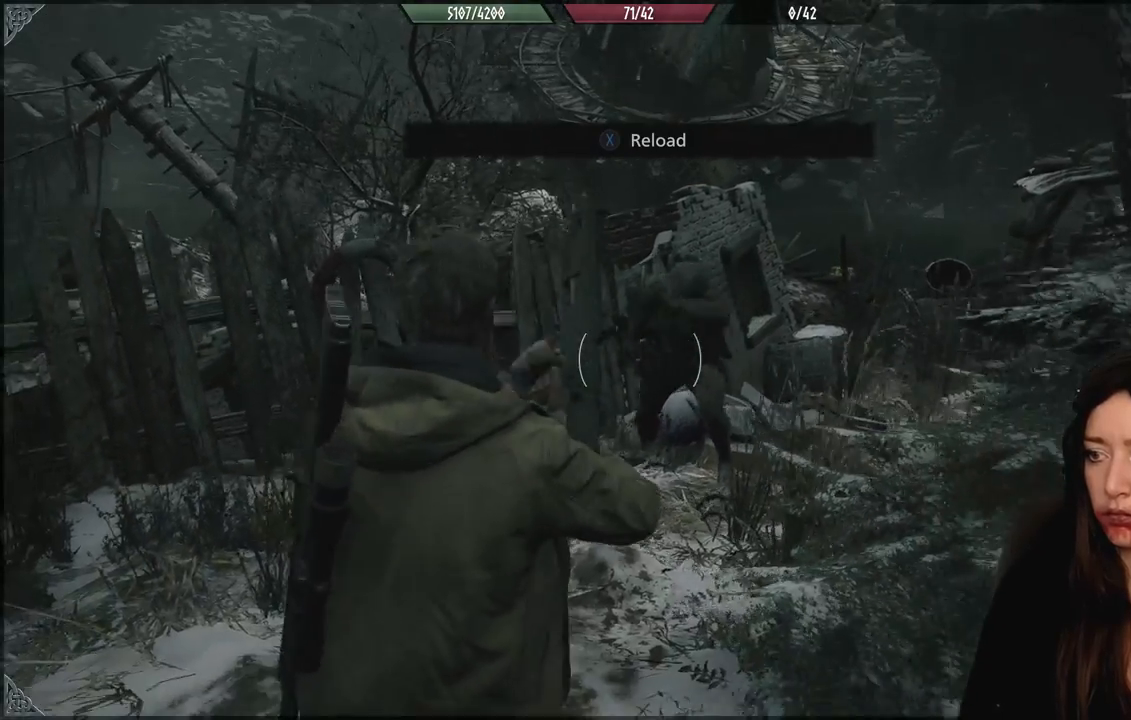
{"buttons": [], "left_stick": "down", "right_stick": "center", "events": []}
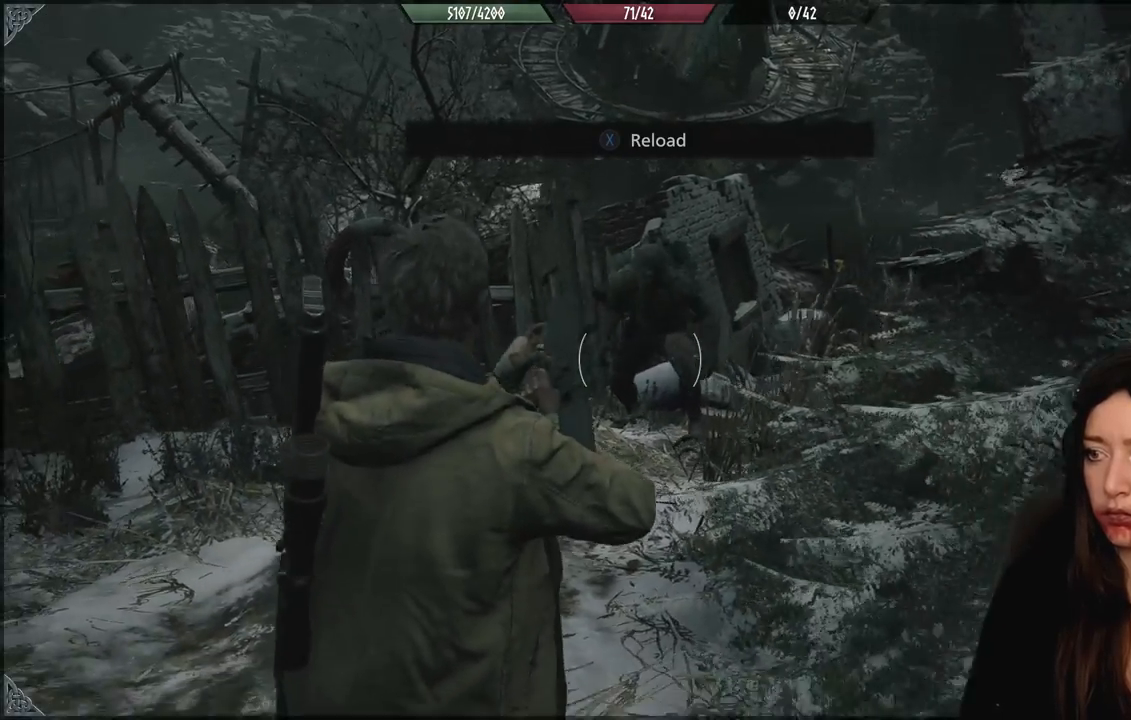
{"buttons": [], "left_stick": "down", "right_stick": "up-left", "events": [[17, "right_stick", "up-left"], [150, "right_stick", "center"], [333, "right_stick", "up-left"]]}
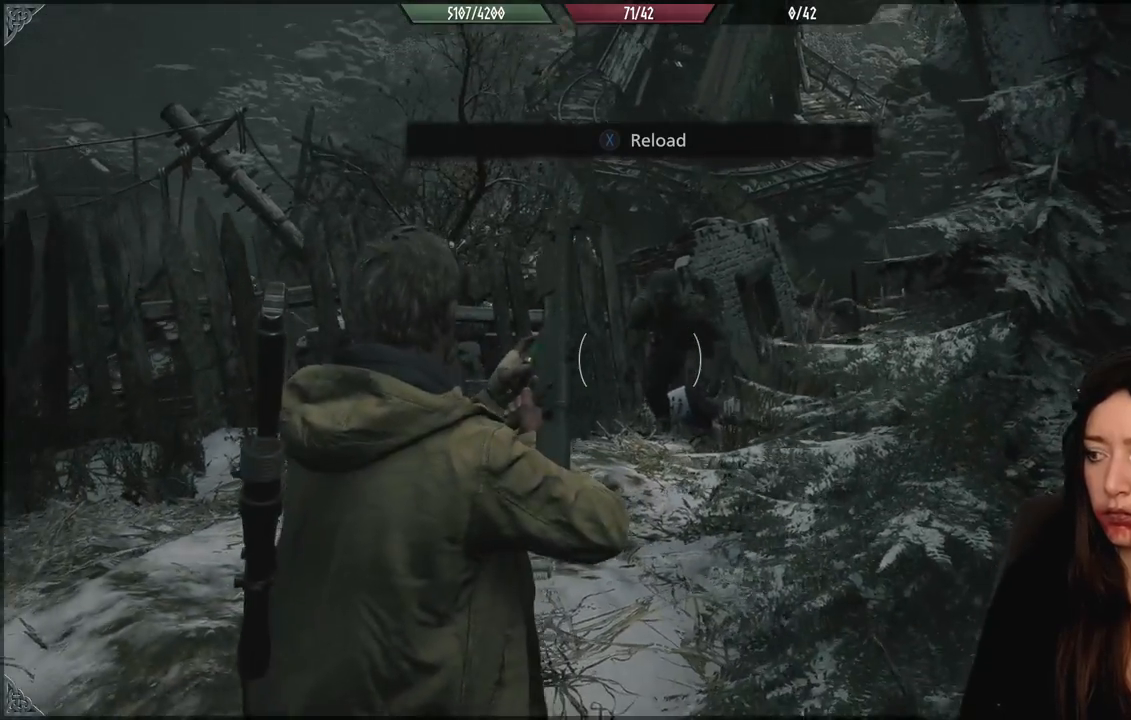
{"buttons": [], "left_stick": "down-left", "right_stick": "center", "events": [[33, "right_stick", "center"], [467, "left_stick", "down-left"]]}
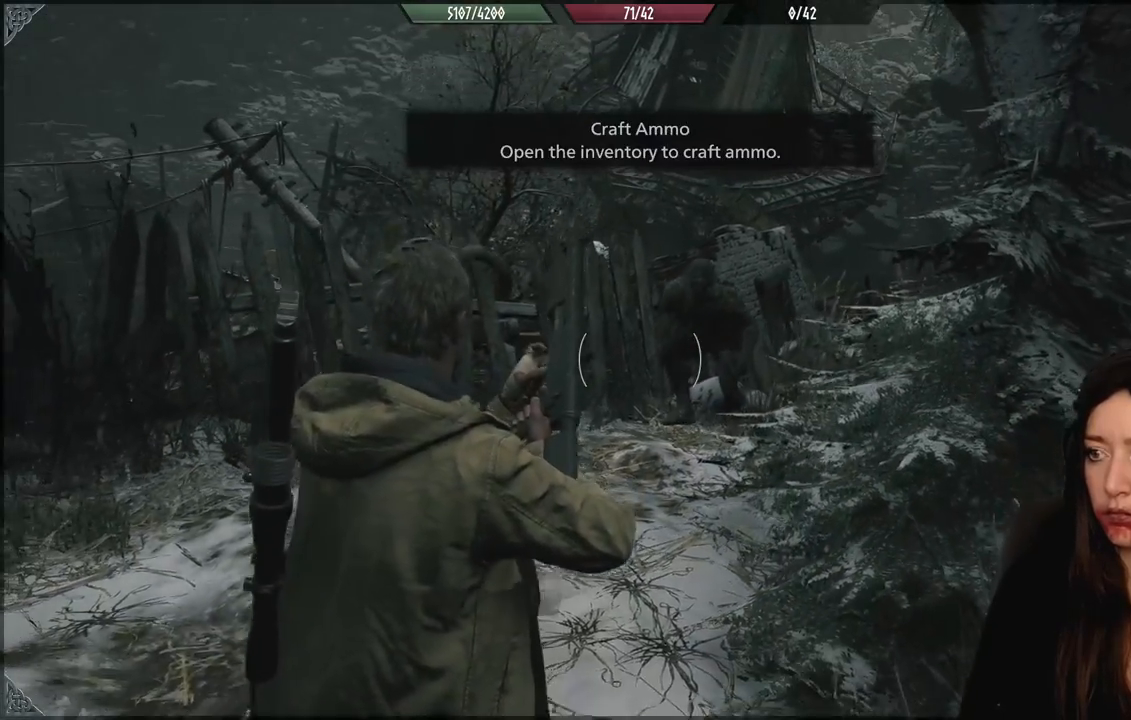
{"buttons": ["L2"], "left_stick": "up", "right_stick": "center", "events": [[133, "left_stick", "up"], [217, "right_stick", "up"], [283, "L2", "down"], [433, "right_stick", "center"]]}
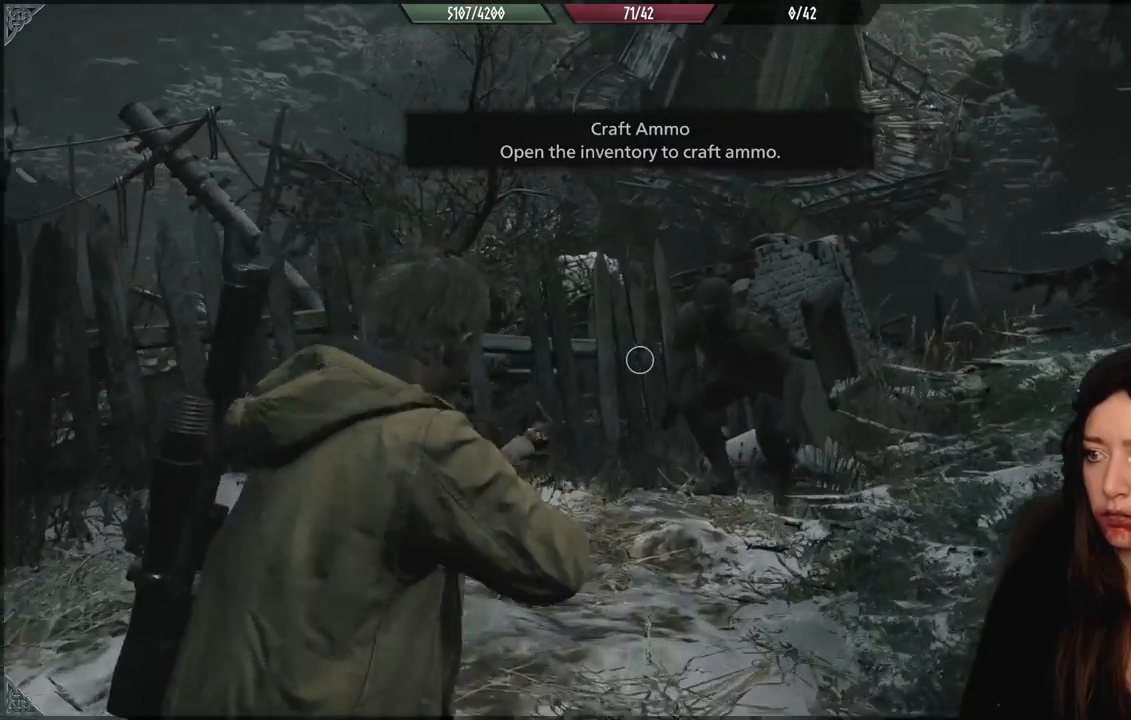
{"buttons": ["L2", "R2"], "left_stick": "up-right", "right_stick": "center", "events": [[133, "right_stick", "up"], [150, "L2", "up"], [317, "right_stick", "center"], [450, "L2", "down"], [500, "R2", "down"], [500, "left_stick", "up-right"]]}
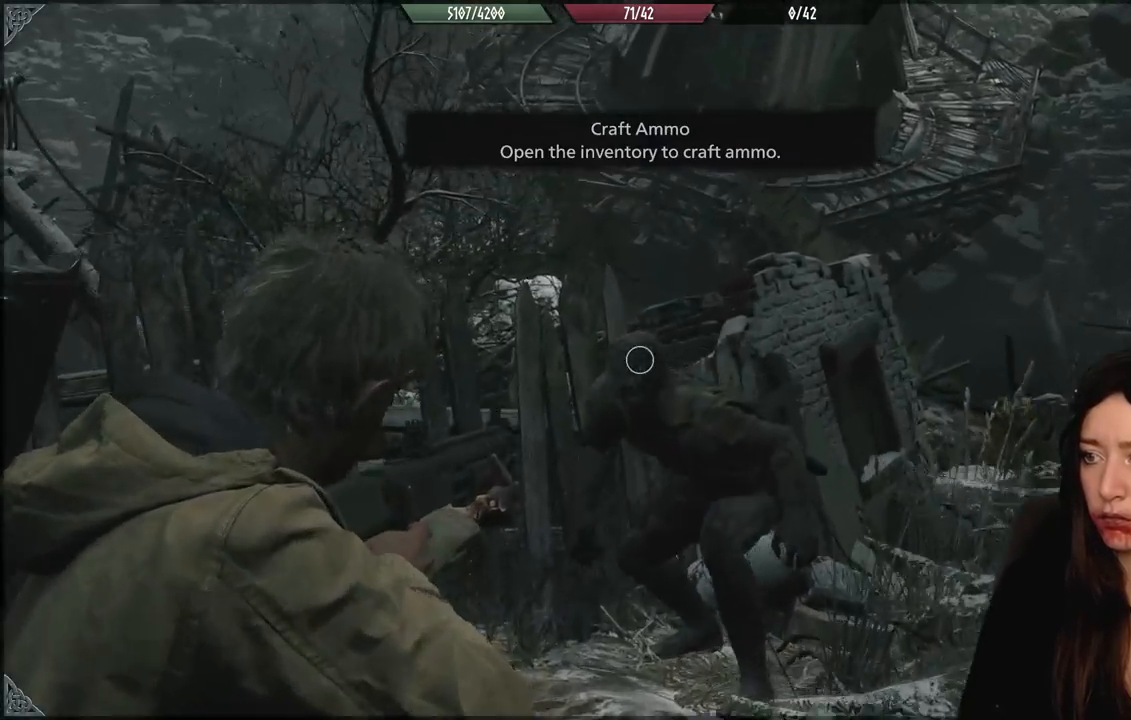
{"buttons": [], "left_stick": "up", "right_stick": "down", "events": [[33, "left_stick", "up"], [33, "right_stick", "down"], [67, "left_stick", "down"], [100, "R2", "up"], [167, "left_stick", "down-left"], [167, "right_stick", "center"], [183, "L2", "up"], [367, "left_stick", "up-left"], [467, "right_stick", "down"], [500, "left_stick", "up"]]}
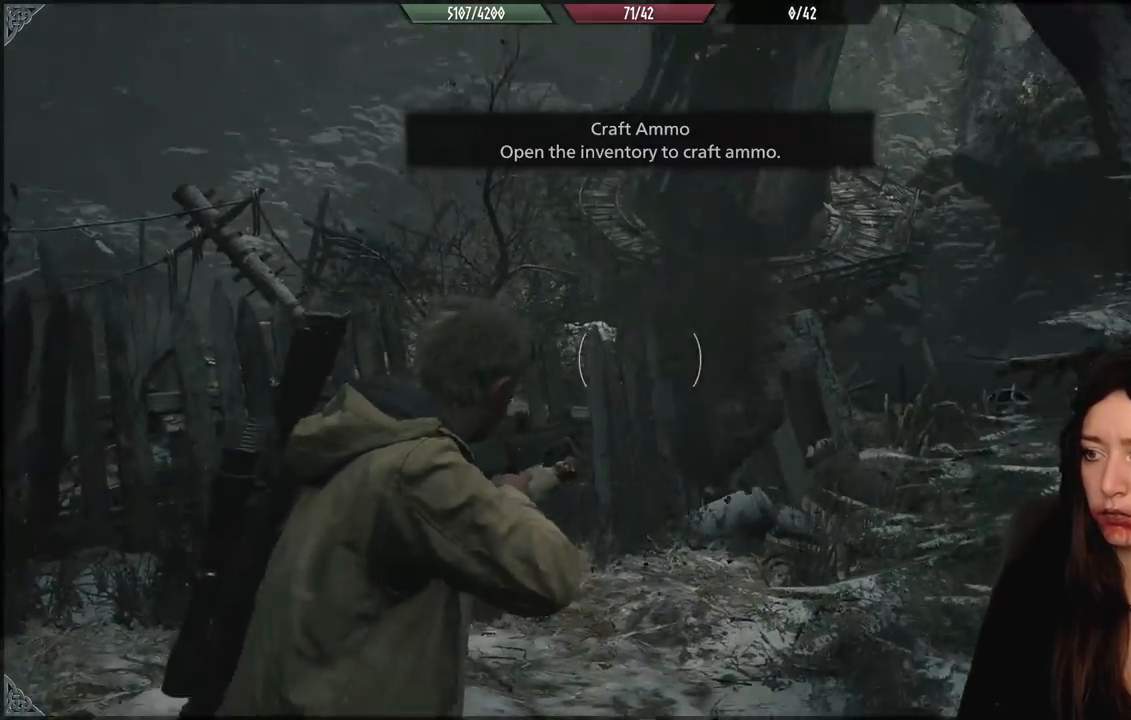
{"buttons": [], "left_stick": "up", "right_stick": "down", "events": [[100, "right_stick", "center"], [350, "right_stick", "down"]]}
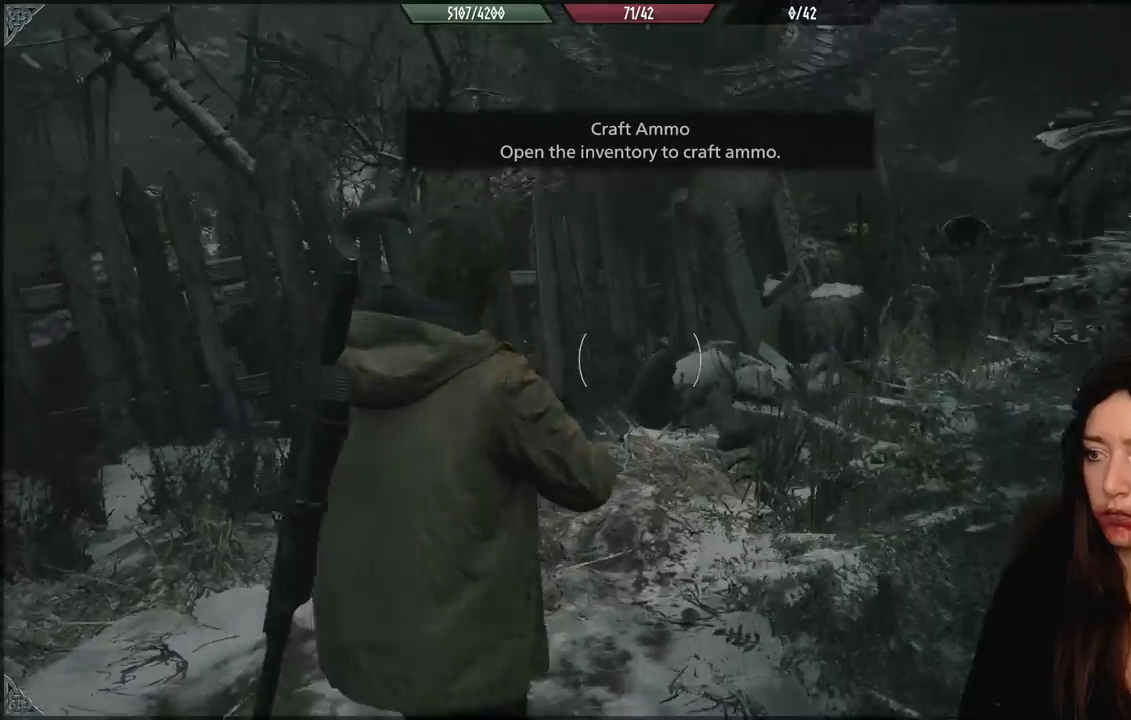
{"buttons": [], "left_stick": "up", "right_stick": "down", "events": [[50, "right_stick", "center"], [333, "right_stick", "down"]]}
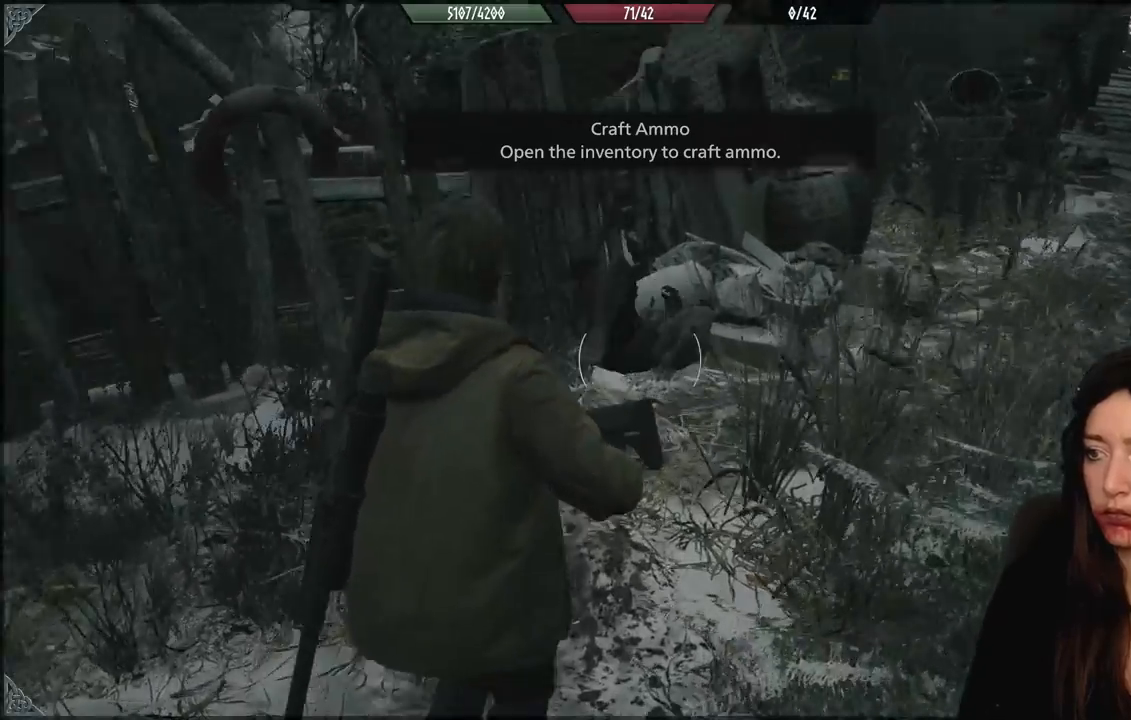
{"buttons": [], "left_stick": "up", "right_stick": "down-left", "events": [[117, "right_stick", "center"], [417, "right_stick", "down-left"]]}
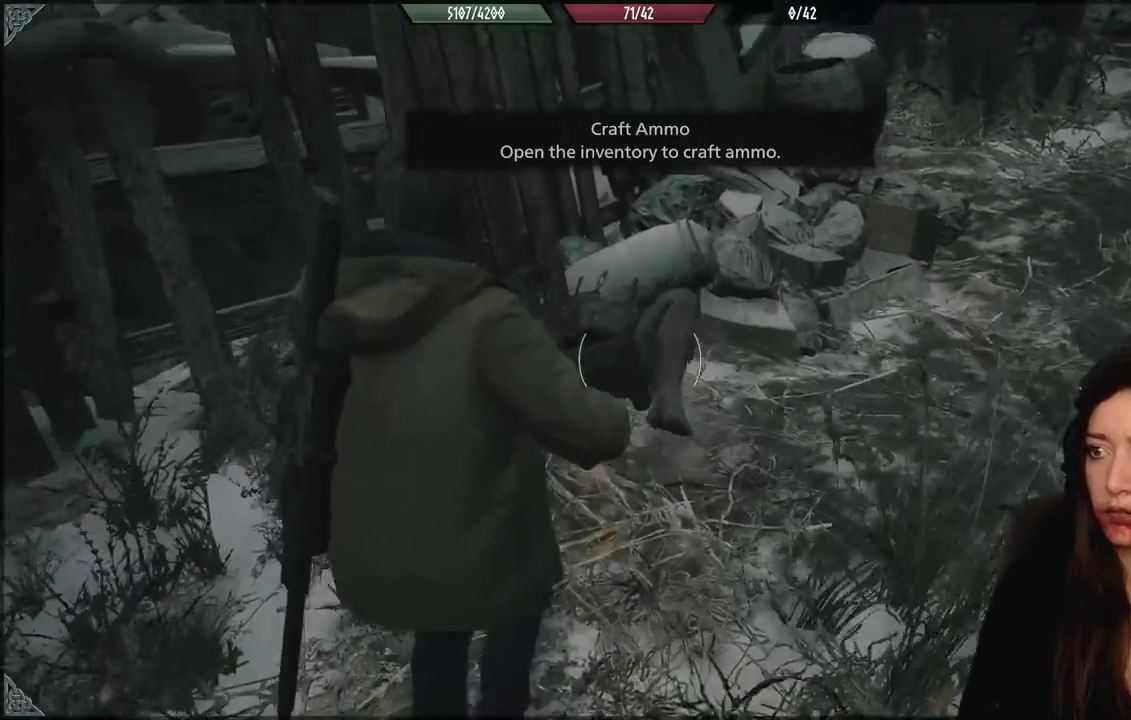
{"buttons": [], "left_stick": "up", "right_stick": "center", "events": [[300, "right_stick", "center"]]}
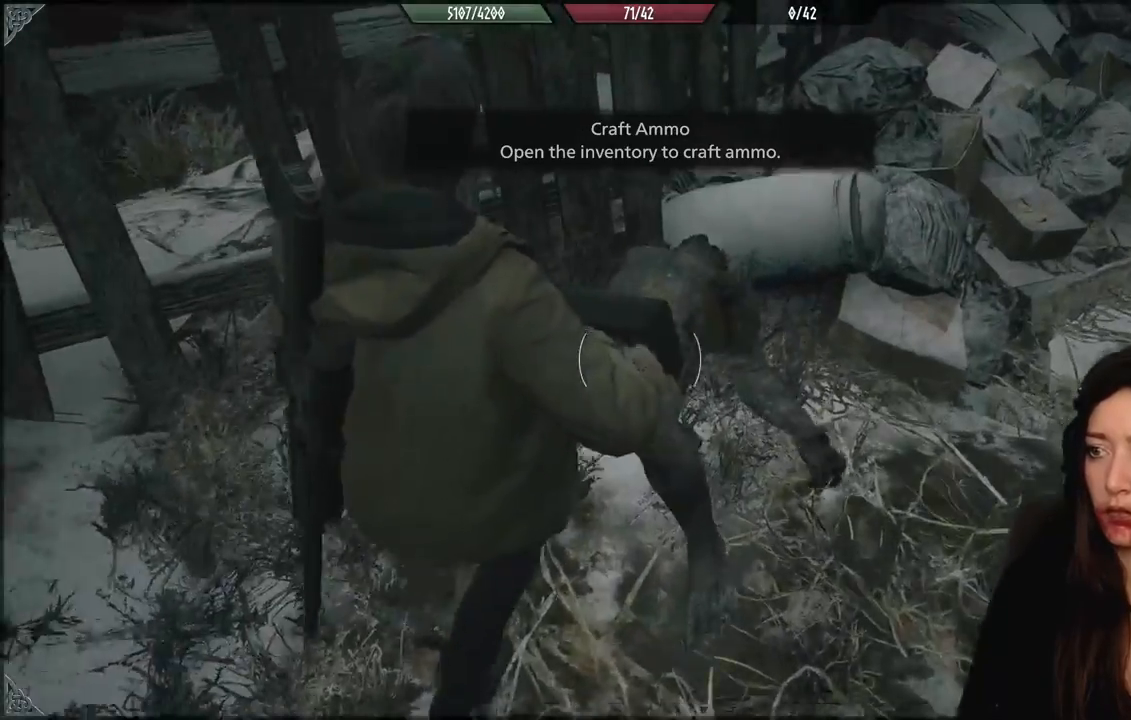
{"buttons": [], "left_stick": "down", "right_stick": "center", "events": [[83, "left_stick", "center"], [117, "A", "down"], [233, "A", "up"], [283, "left_stick", "down"]]}
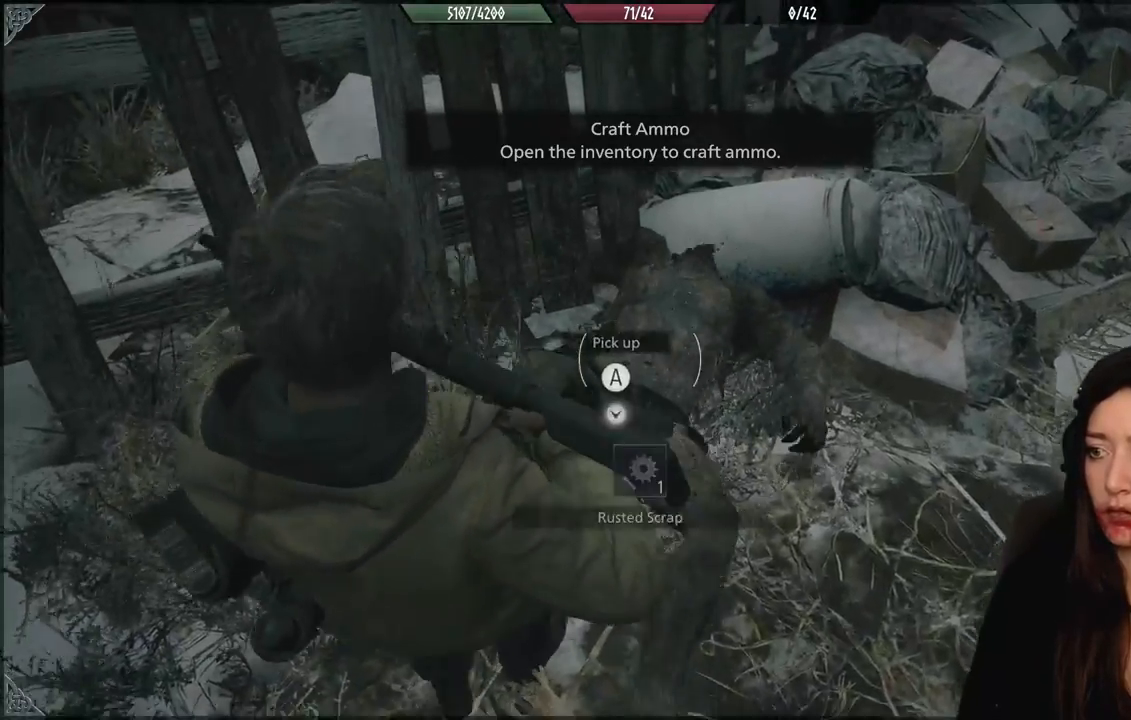
{"buttons": ["A"], "left_stick": "center", "right_stick": "center", "events": [[17, "left_stick", "center"], [83, "right_stick", "right"], [233, "right_stick", "center"], [417, "A", "down"]]}
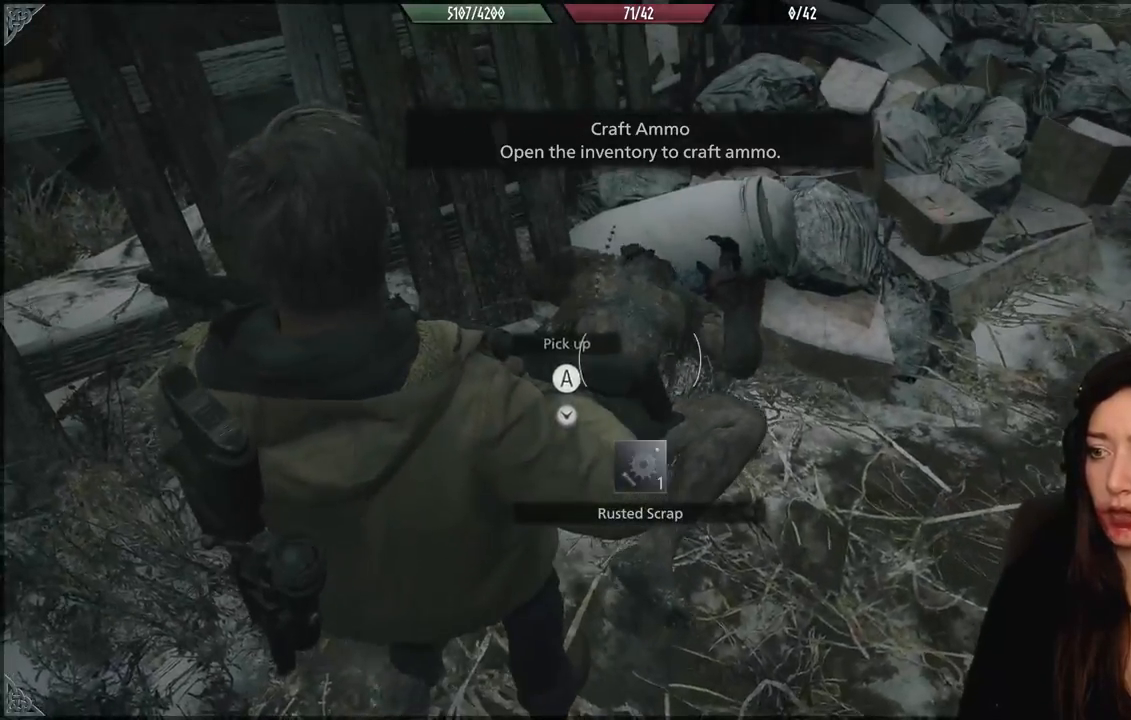
{"buttons": [], "left_stick": "down", "right_stick": "up-right", "events": [[67, "A", "up"], [100, "A", "down"], [217, "A", "up"], [267, "left_stick", "down"], [450, "right_stick", "up-right"]]}
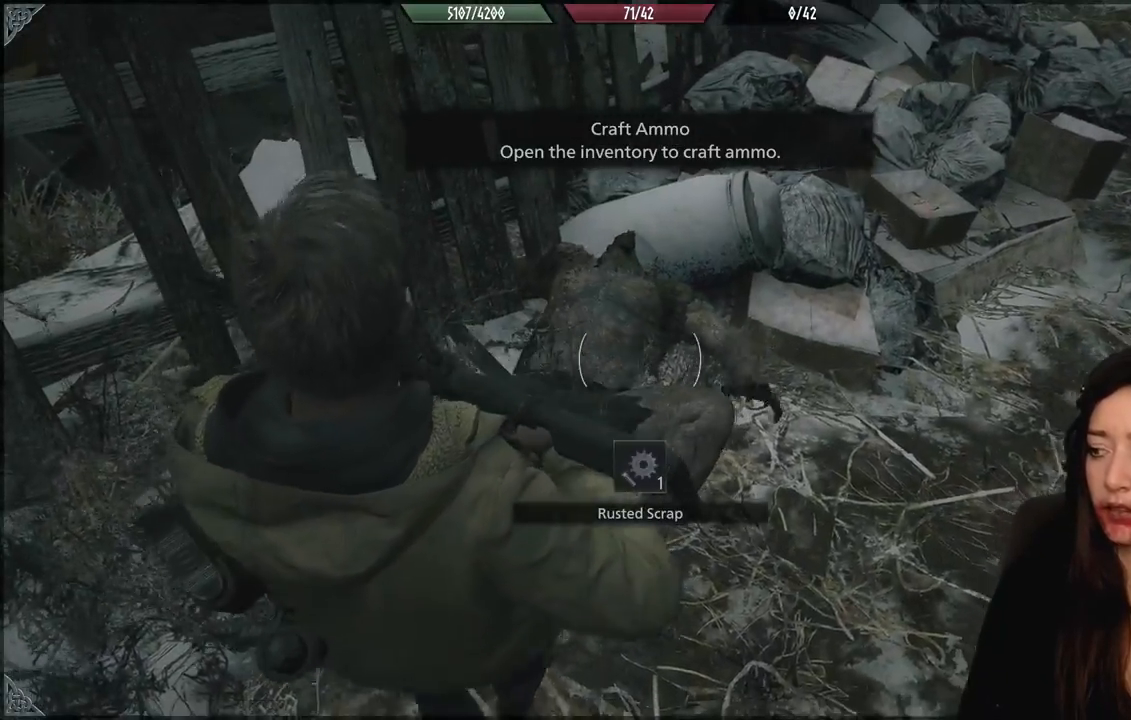
{"buttons": ["X", "L2"], "left_stick": "center", "right_stick": "center", "events": [[150, "left_stick", "center"], [167, "right_stick", "center"], [217, "L2", "down"], [267, "L2", "up"], [267, "X", "down"], [367, "X", "up"], [383, "L2", "down"], [483, "X", "down"]]}
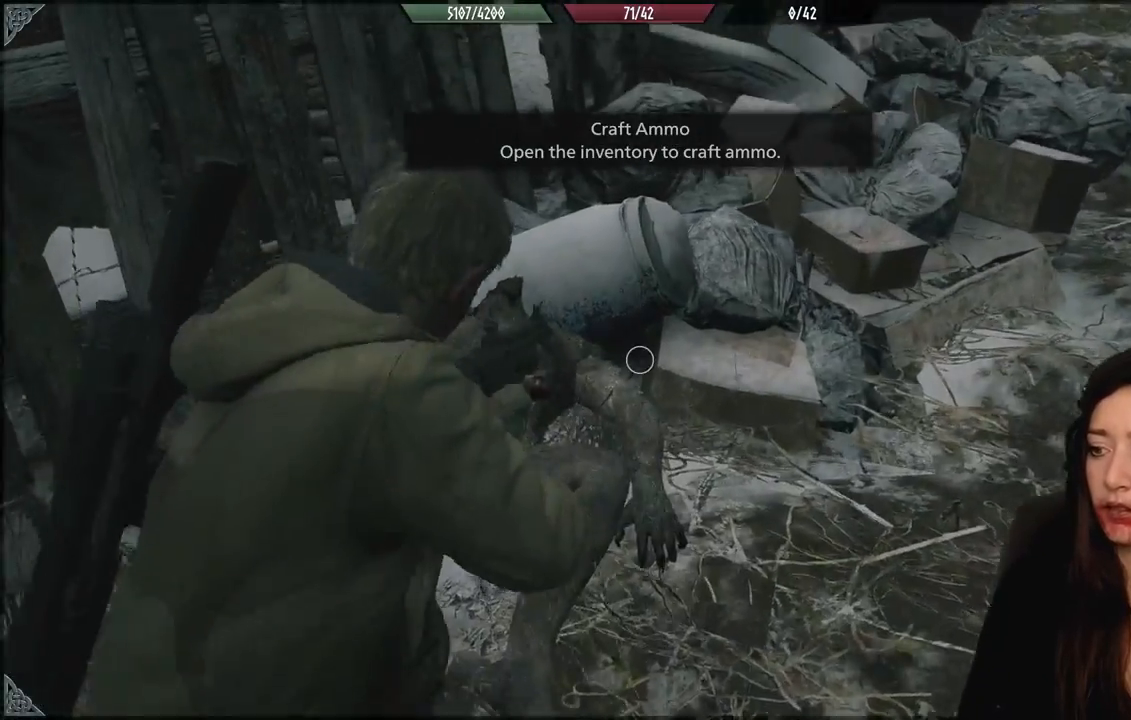
{"buttons": [], "left_stick": "up", "right_stick": "center", "events": [[50, "X", "up"], [117, "L2", "up"], [267, "left_stick", "up-left"], [317, "right_stick", "down"], [400, "left_stick", "up"], [433, "right_stick", "center"]]}
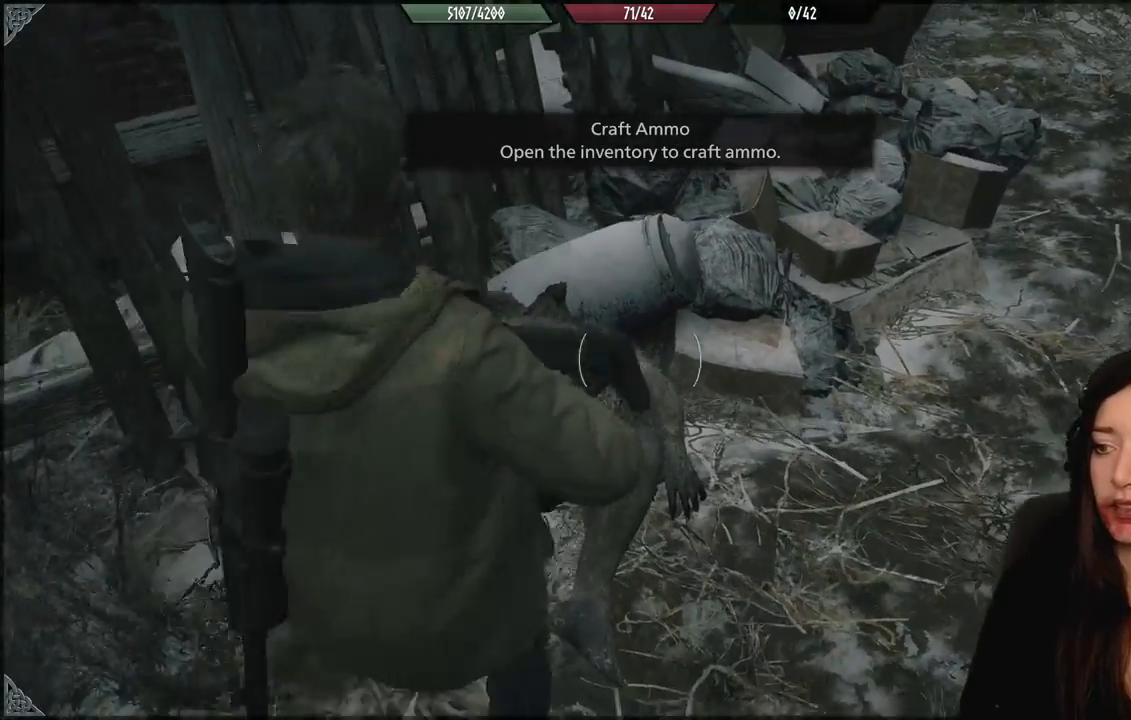
{"buttons": [], "left_stick": "down", "right_stick": "center", "events": [[83, "A", "down"], [183, "A", "up"], [317, "left_stick", "center"], [333, "A", "down"], [383, "left_stick", "down"], [433, "A", "up"]]}
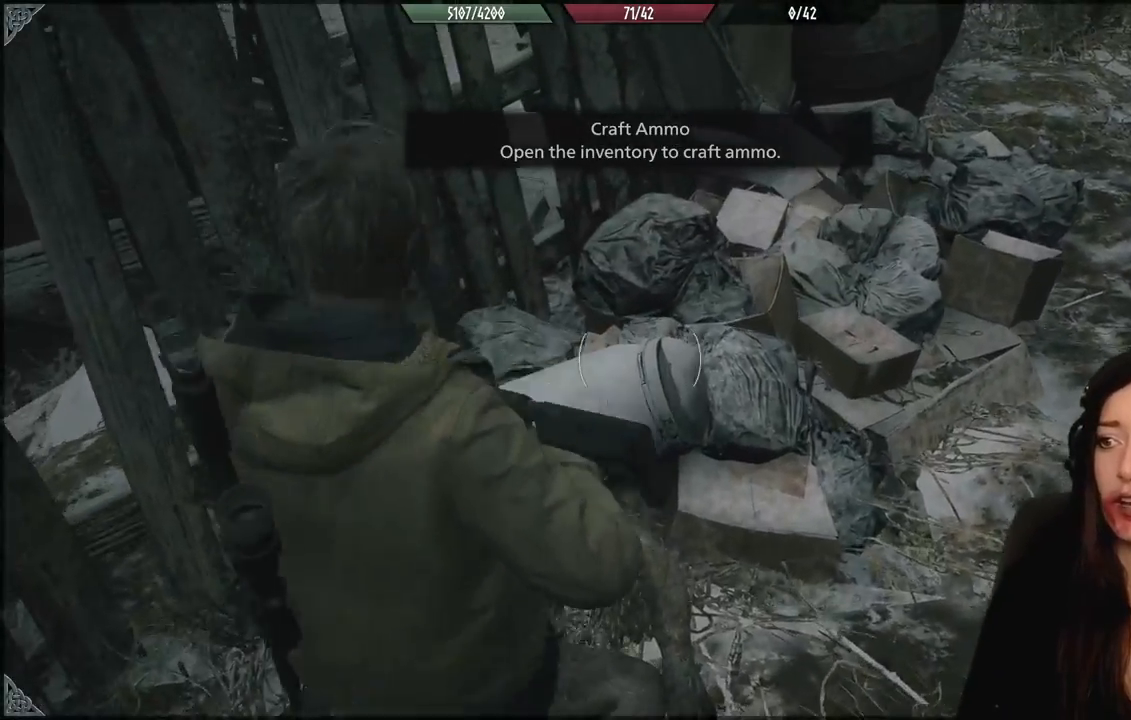
{"buttons": [], "left_stick": "right", "right_stick": "up-right", "events": [[150, "left_stick", "right"], [150, "right_stick", "up-right"]]}